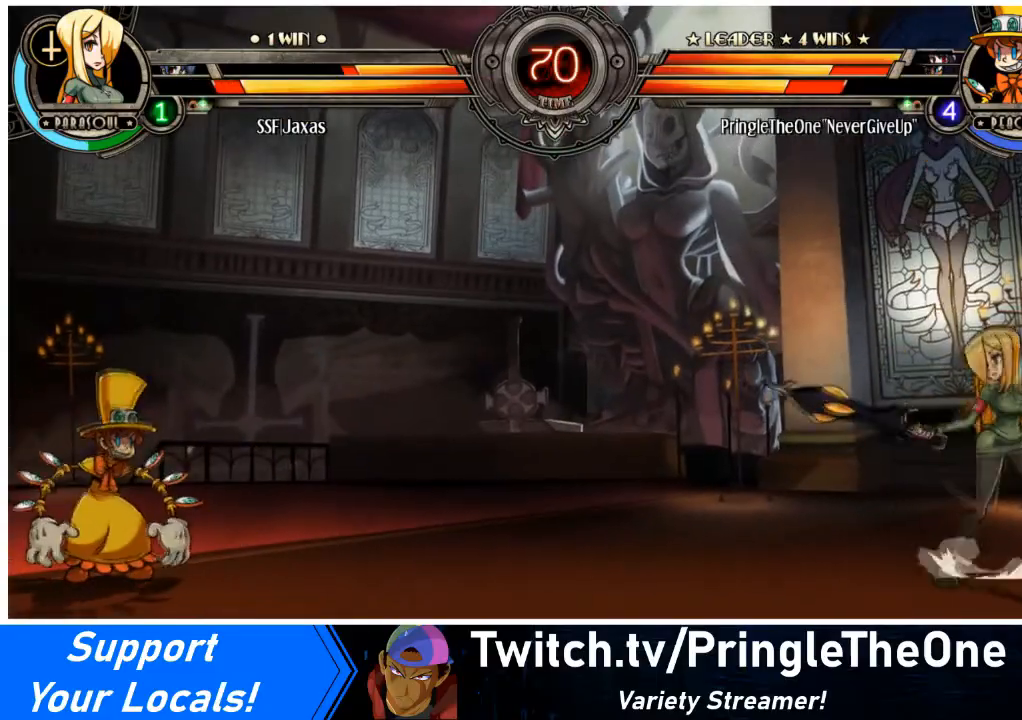
Gameplay with a controller (arcade stick); each line is a JSON object with the inputs held at the frame after it. "events" lists button and stick changes between this image and that frame as [ms after this image, input, new state], when the widget could be followed in between. Not read: L3 R3 other_buttons.
{"buttons": ["DPAD_DOWN"], "events": [[66, "CIRCLE", "down"], [66, "DPAD_LEFT", "down"], [66, "DPAD_RIGHT", "up"], [233, "CIRCLE", "up"], [233, "DPAD_LEFT", "up"], [467, "DPAD_DOWN", "down"]]}
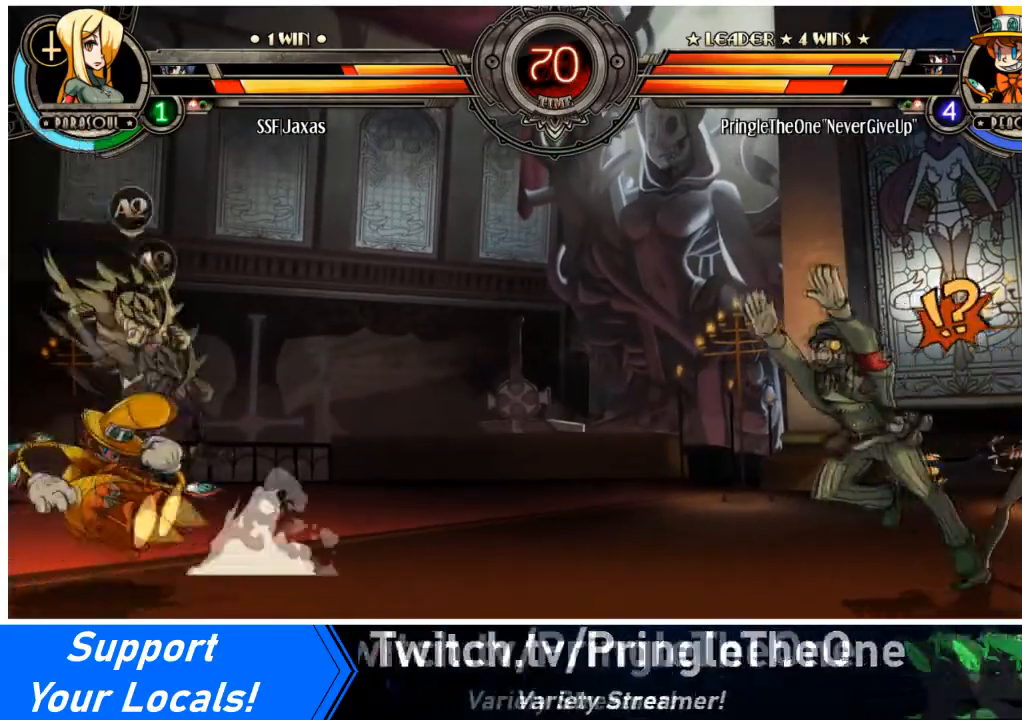
{"buttons": [], "events": [[34, "DPAD_LEFT", "down"], [34, "SQUARE", "down"], [34, "TRIANGLE", "down"], [67, "DPAD_DOWN", "up"], [100, "SQUARE", "up"], [134, "TRIANGLE", "up"], [167, "DPAD_LEFT", "up"]]}
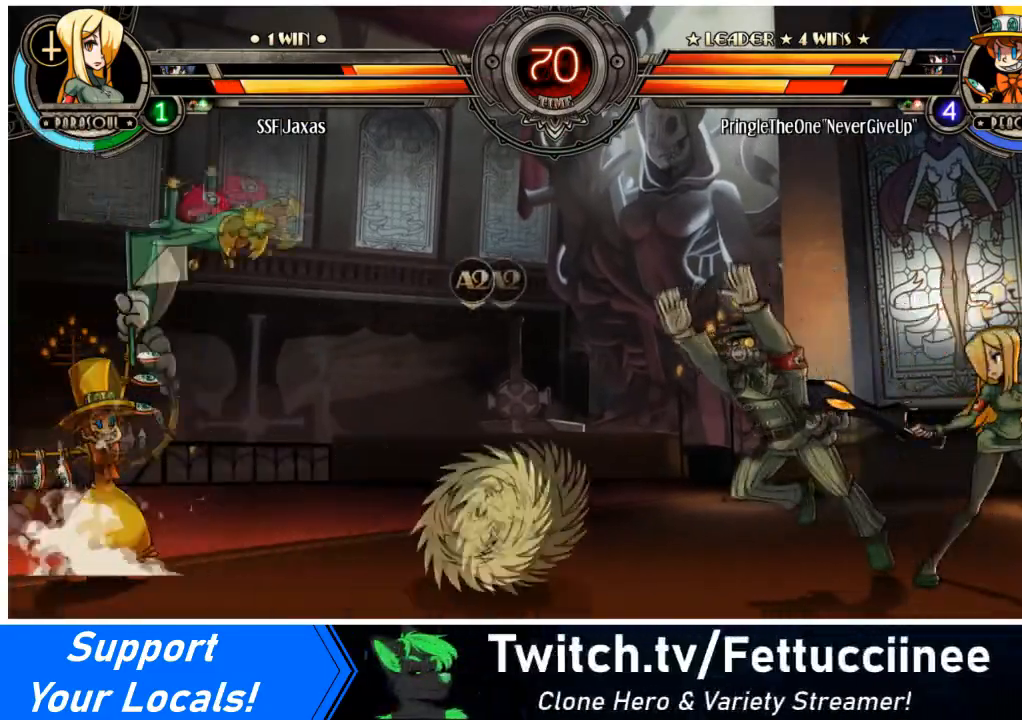
{"buttons": [], "events": [[233, "DPAD_DOWN", "down"], [233, "DPAD_LEFT", "down"], [267, "SQUARE", "down"], [267, "TRIANGLE", "down"], [333, "DPAD_DOWN", "up"], [333, "TRIANGLE", "up"], [367, "SQUARE", "up"], [400, "DPAD_LEFT", "up"]]}
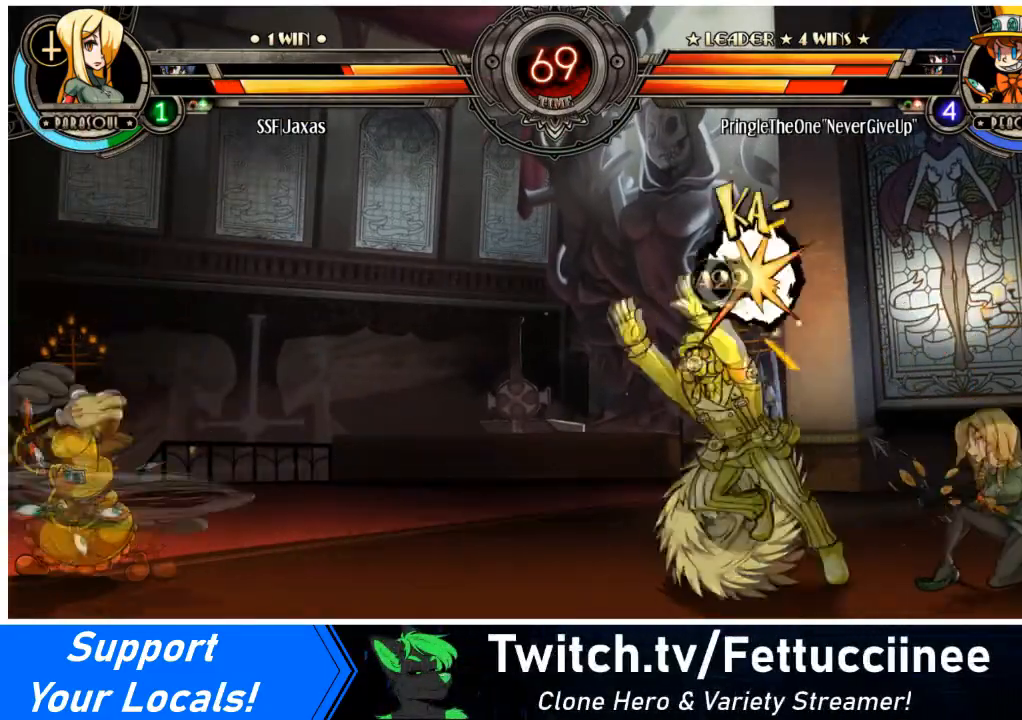
{"buttons": ["DPAD_DOWN", "DPAD_RIGHT"], "events": [[367, "DPAD_DOWN", "down"], [434, "DPAD_LEFT", "down"], [467, "DPAD_RIGHT", "down"], [501, "DPAD_LEFT", "up"]]}
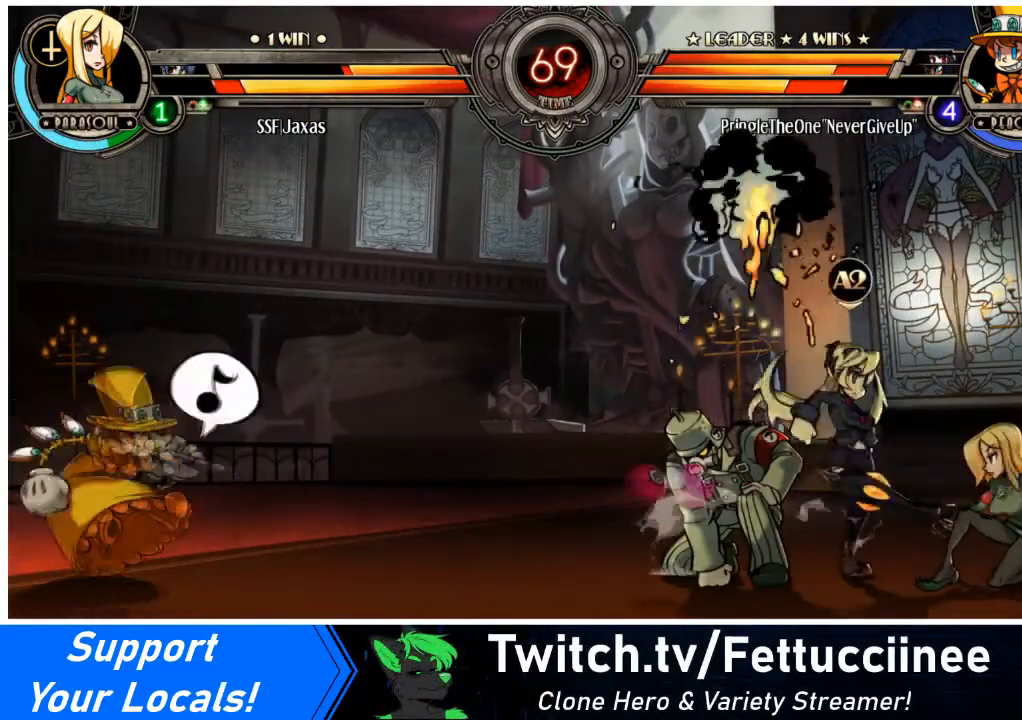
{"buttons": ["DPAD_DOWN", "DPAD_RIGHT"], "events": []}
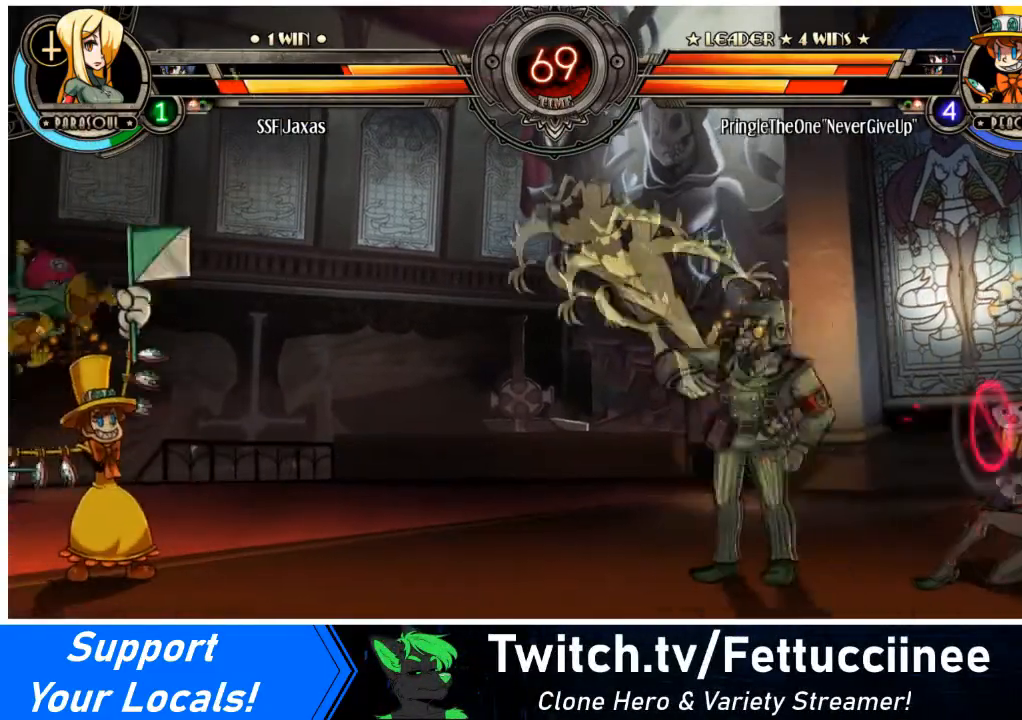
{"buttons": ["DPAD_LEFT"], "events": [[67, "SQUARE", "down"], [67, "TRIANGLE", "down"], [167, "TRIANGLE", "up"], [200, "SQUARE", "up"], [367, "DPAD_DOWN", "up"], [367, "DPAD_RIGHT", "up"], [434, "DPAD_LEFT", "down"]]}
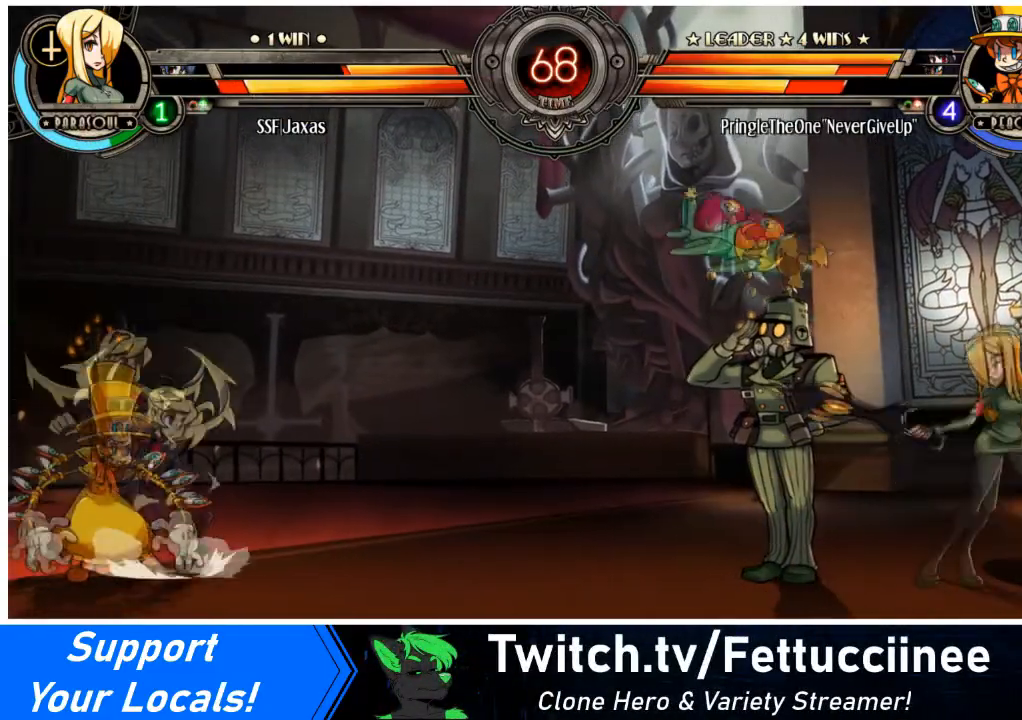
{"buttons": ["DPAD_RIGHT"], "events": [[33, "DPAD_LEFT", "up"], [33, "DPAD_RIGHT", "down"], [66, "DPAD_UP", "down"], [267, "DPAD_UP", "up"]]}
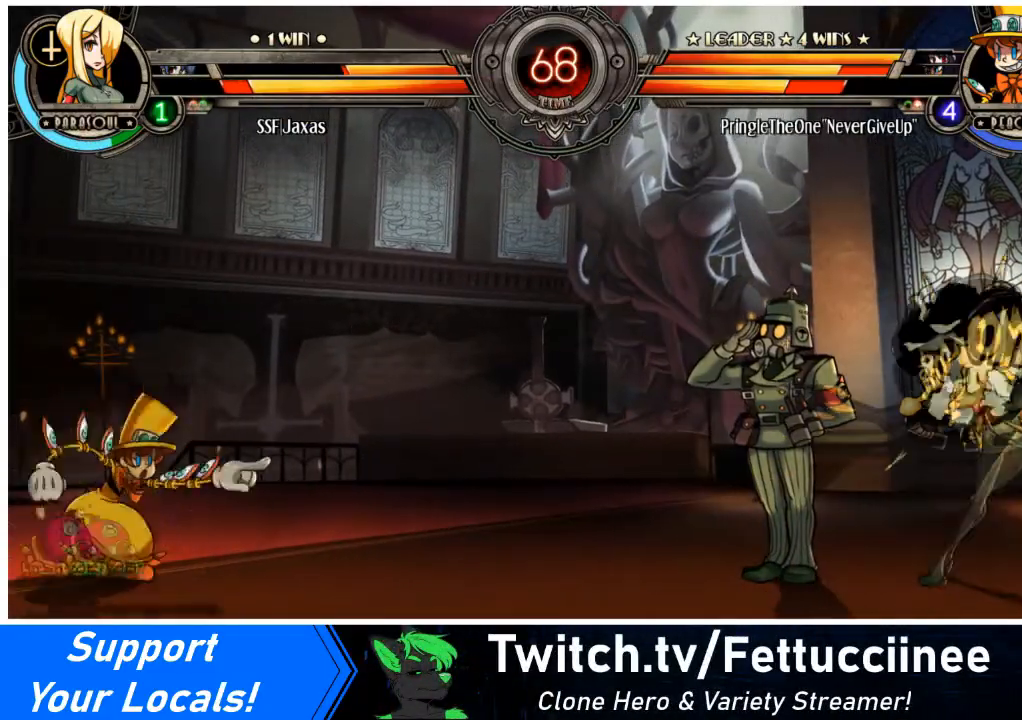
{"buttons": ["DPAD_DOWN", "DPAD_RIGHT"], "events": [[134, "DPAD_DOWN", "down"]]}
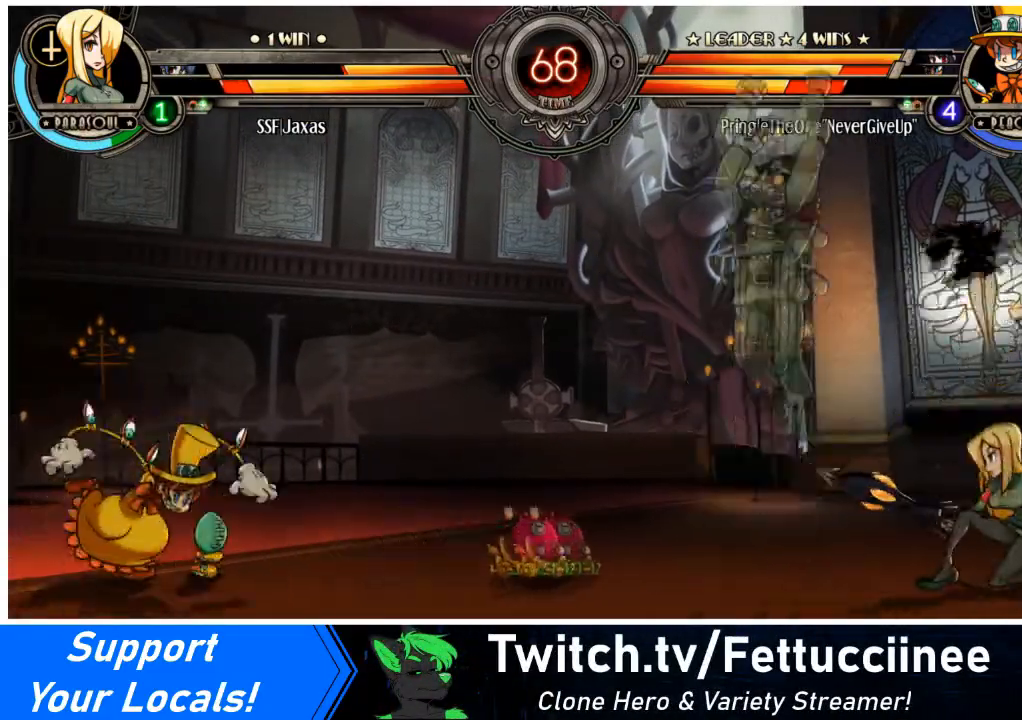
{"buttons": ["DPAD_LEFT"], "events": [[200, "DPAD_DOWN", "up"], [200, "DPAD_RIGHT", "up"], [200, "DPAD_UP", "down"], [233, "DPAD_LEFT", "down"], [400, "DPAD_UP", "up"]]}
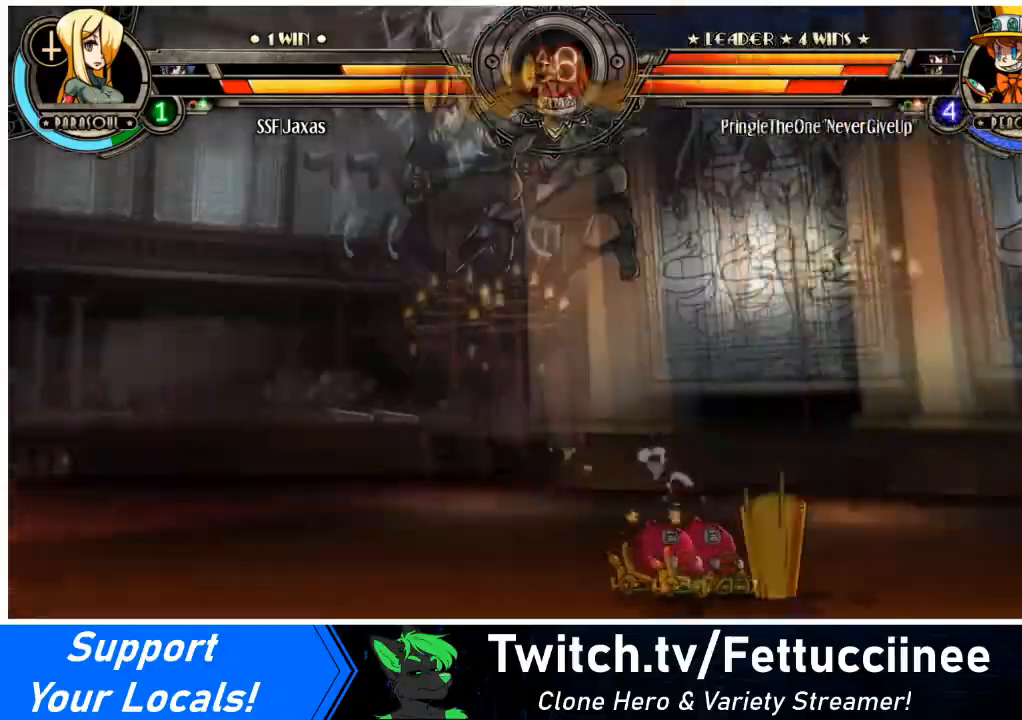
{"buttons": ["TRIANGLE"], "events": [[134, "DPAD_LEFT", "up"], [334, "SQUARE", "down"], [467, "SQUARE", "up"], [501, "TRIANGLE", "down"]]}
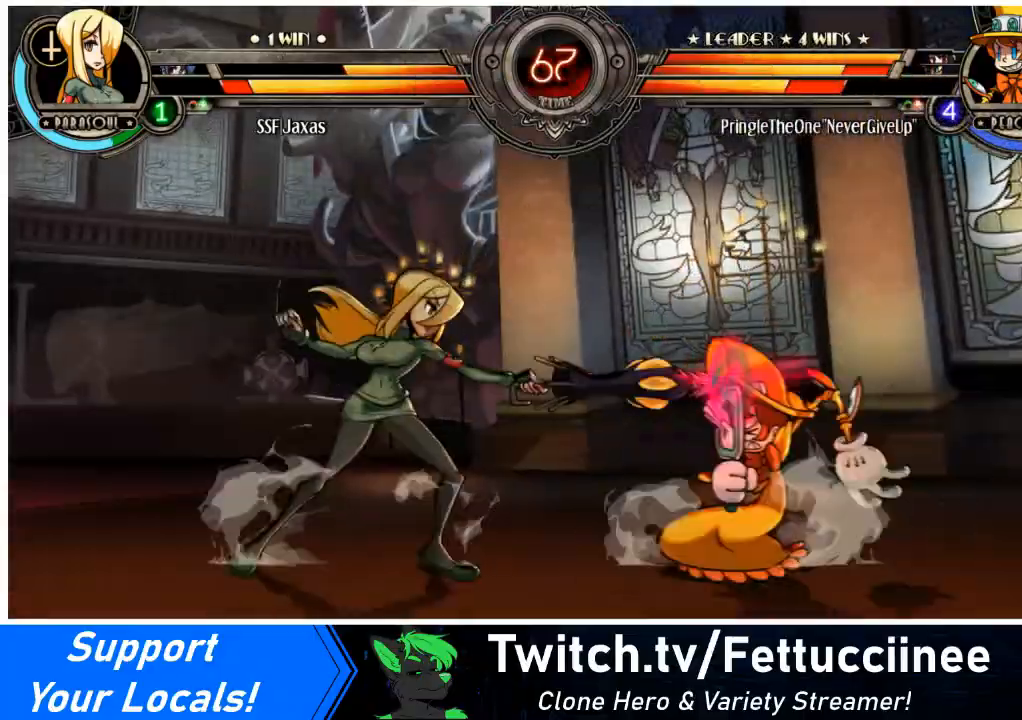
{"buttons": ["DPAD_LEFT"], "events": [[66, "DPAD_LEFT", "down"], [133, "TRIANGLE", "up"], [267, "R1", "down"], [467, "R1", "up"]]}
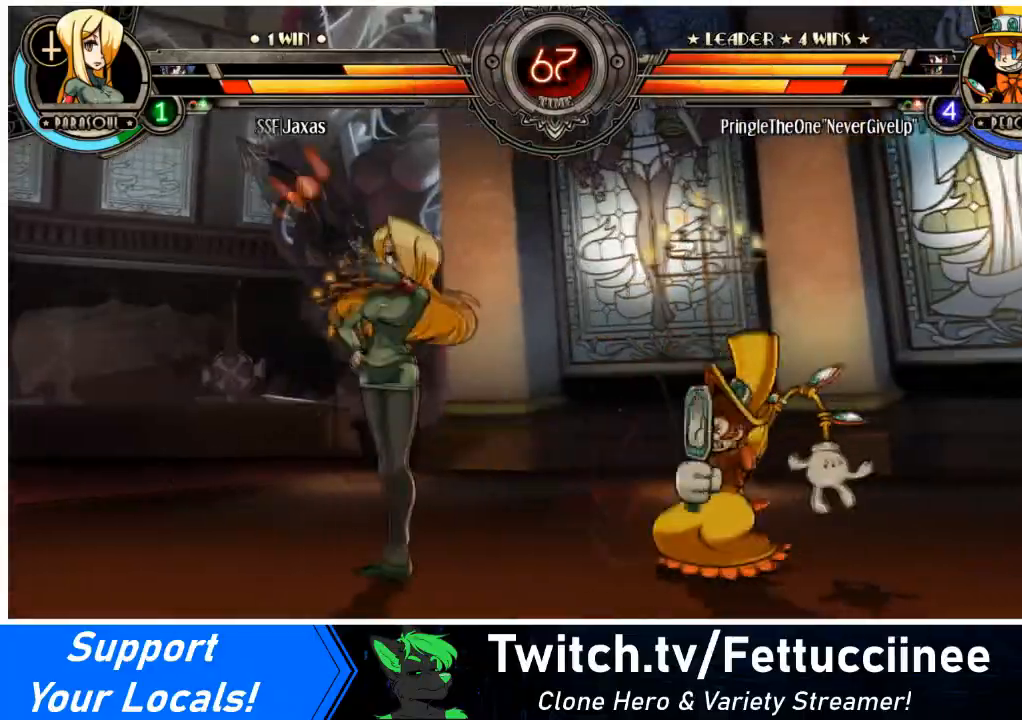
{"buttons": [], "events": [[67, "DPAD_LEFT", "up"], [67, "DPAD_RIGHT", "down"], [167, "SQUARE", "down"], [367, "SQUARE", "up"], [401, "DPAD_RIGHT", "up"]]}
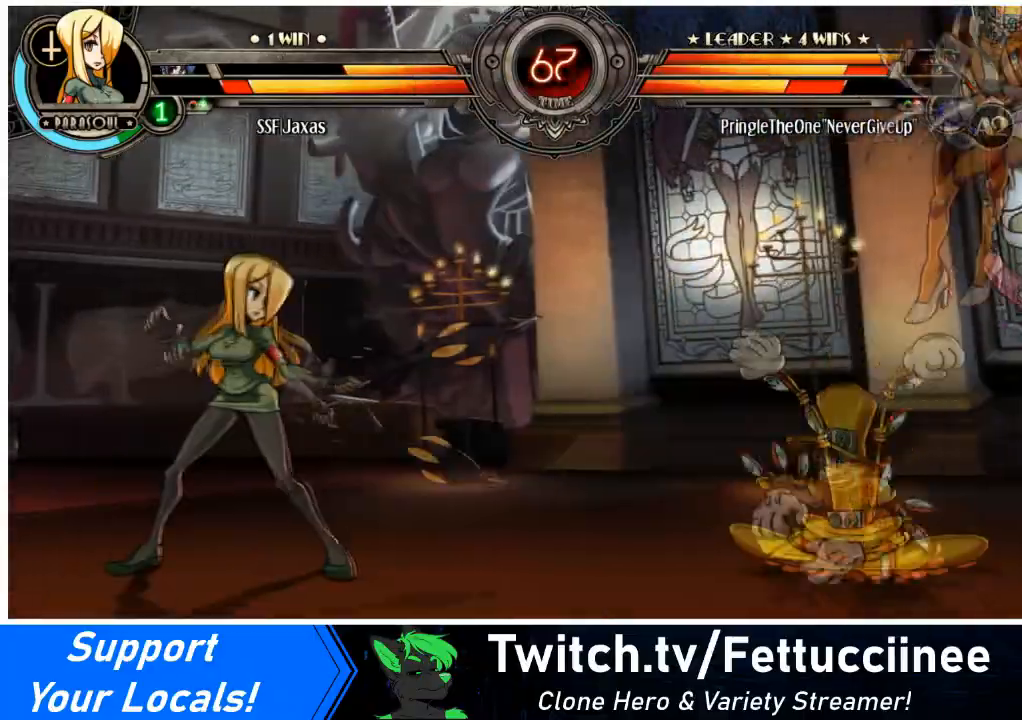
{"buttons": ["DPAD_LEFT"], "events": [[200, "DPAD_RIGHT", "down"], [333, "DPAD_UP", "down"], [400, "DPAD_LEFT", "down"], [433, "DPAD_RIGHT", "up"], [467, "DPAD_UP", "up"]]}
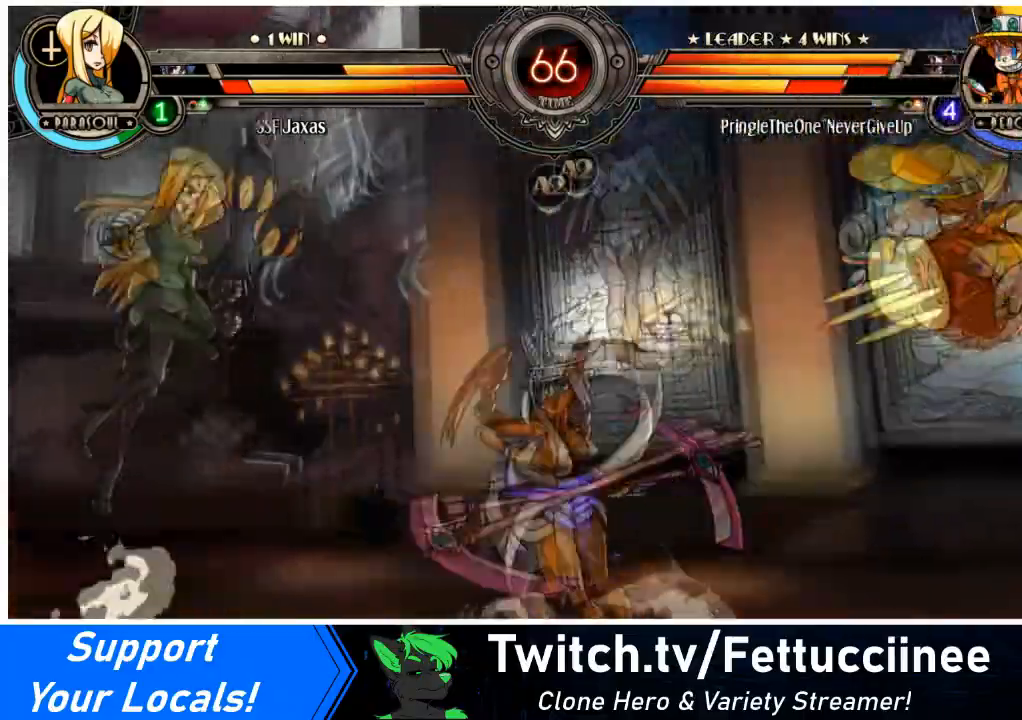
{"buttons": ["DPAD_LEFT"], "events": [[34, "R1", "down"], [200, "R1", "up"]]}
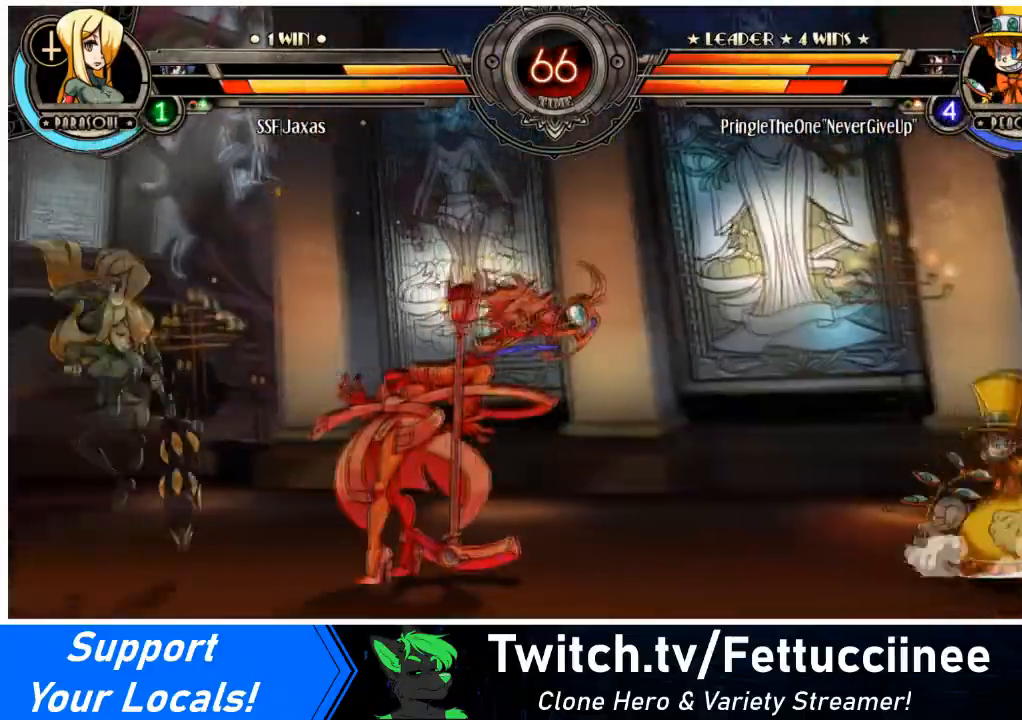
{"buttons": ["DPAD_UP", "DPAD_RIGHT"], "events": [[167, "DPAD_RIGHT", "down"], [200, "DPAD_LEFT", "up"], [300, "DPAD_RIGHT", "up"], [333, "DPAD_RIGHT", "down"], [400, "DPAD_UP", "down"]]}
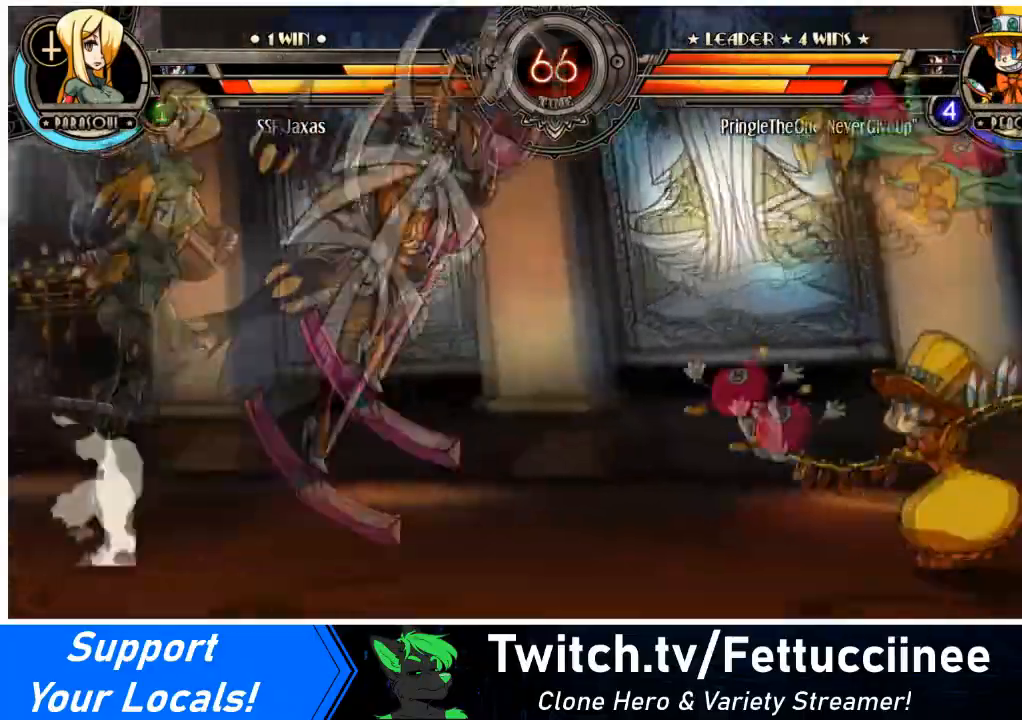
{"buttons": ["DPAD_LEFT"], "events": [[34, "DPAD_DOWN", "down"], [67, "DPAD_RIGHT", "up"], [67, "DPAD_UP", "up"], [100, "DPAD_DOWN", "up"], [234, "DPAD_LEFT", "down"]]}
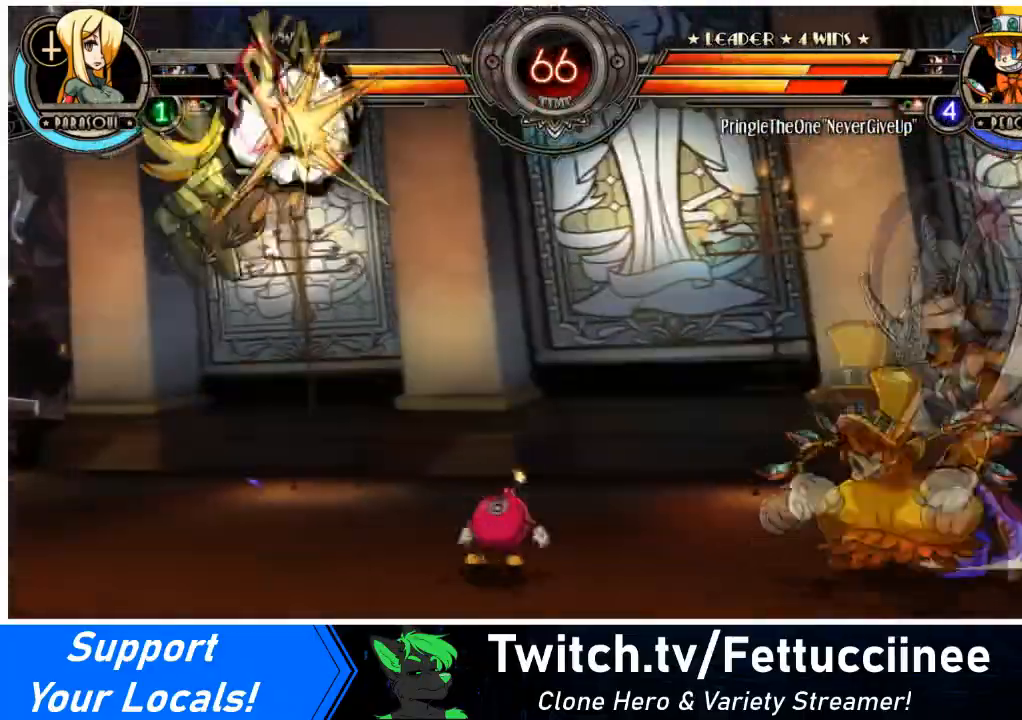
{"buttons": ["CIRCLE"], "events": [[200, "DPAD_DOWN", "down"], [267, "DPAD_DOWN", "up"], [267, "DPAD_RIGHT", "down"], [267, "DPAD_UP", "down"], [300, "DPAD_LEFT", "up"], [367, "CIRCLE", "down"], [433, "DPAD_RIGHT", "up"], [433, "DPAD_UP", "up"]]}
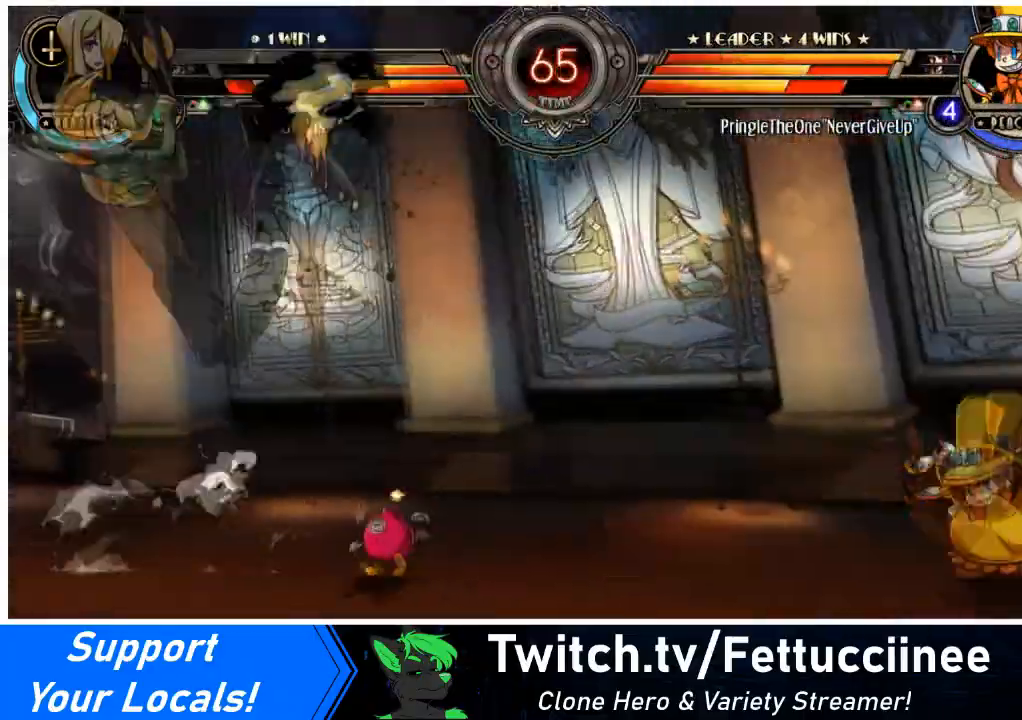
{"buttons": ["CIRCLE", "DPAD_RIGHT"], "events": [[100, "DPAD_RIGHT", "down"]]}
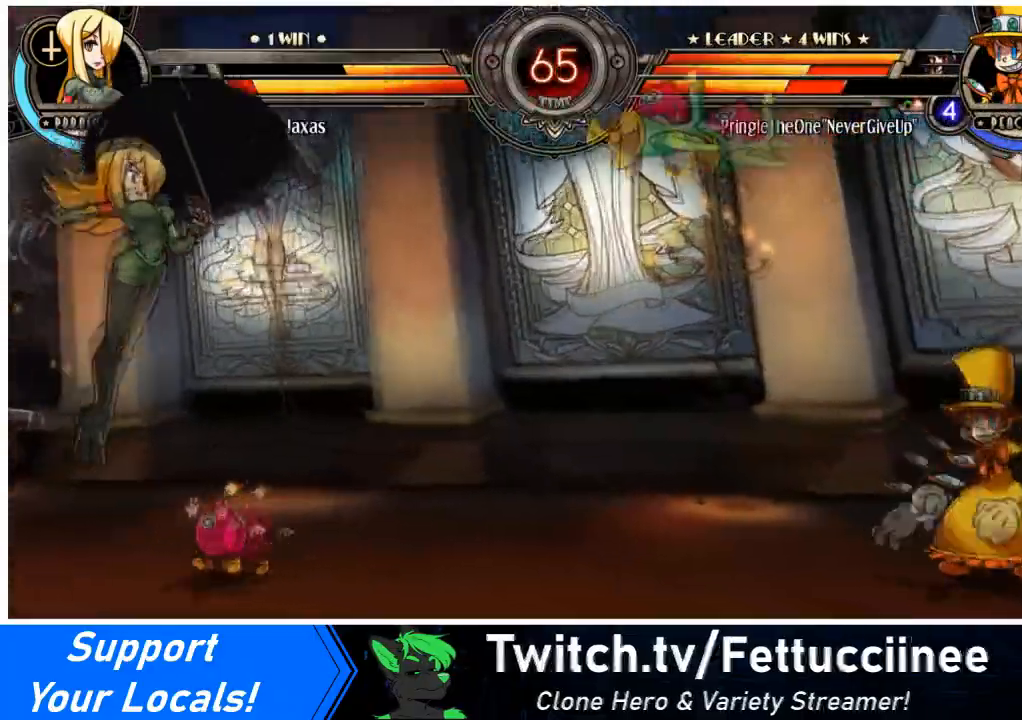
{"buttons": ["DPAD_DOWN", "DPAD_LEFT"], "events": [[133, "CIRCLE", "up"], [167, "DPAD_DOWN", "down"], [167, "DPAD_RIGHT", "up"], [200, "DPAD_LEFT", "down"]]}
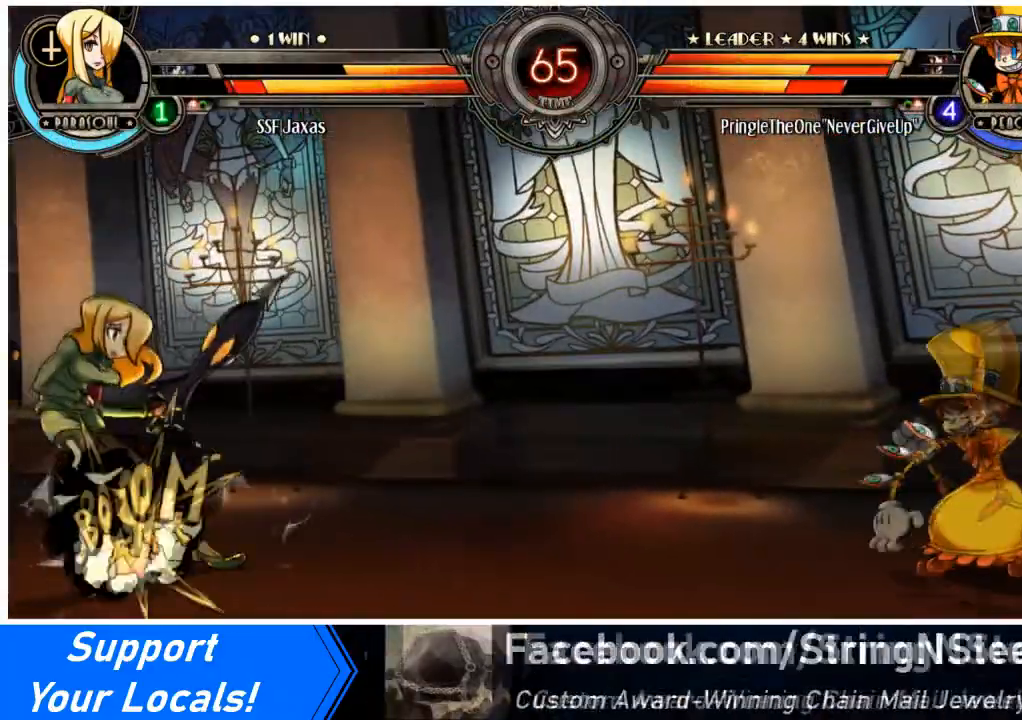
{"buttons": ["DPAD_RIGHT"], "events": [[200, "DPAD_DOWN", "up"], [200, "DPAD_LEFT", "up"], [234, "DPAD_RIGHT", "down"]]}
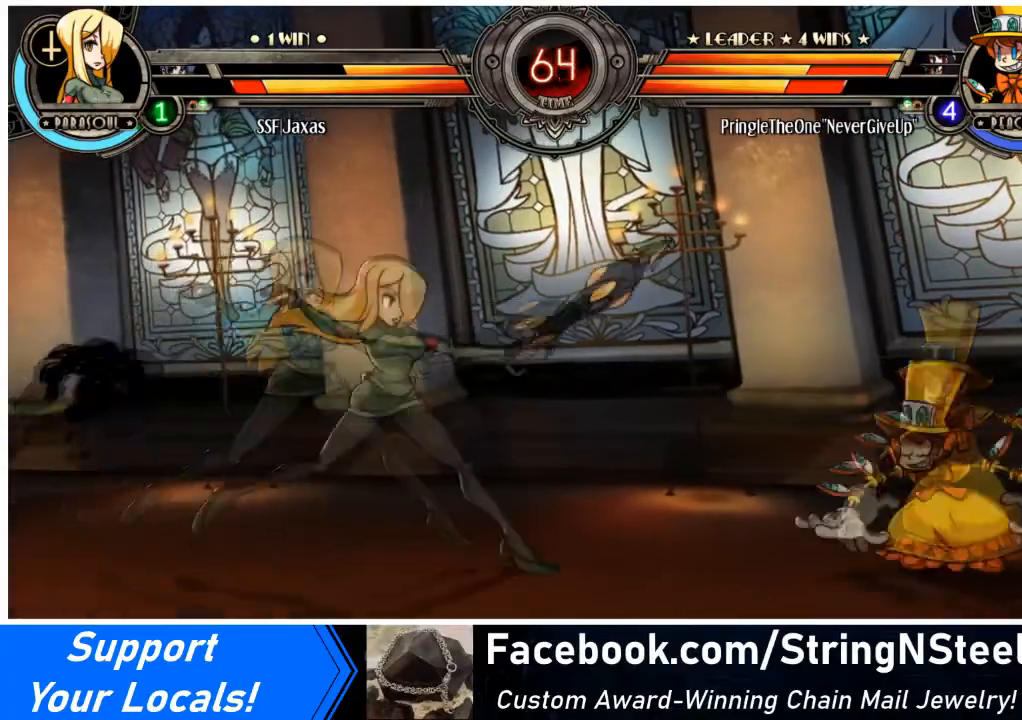
{"buttons": ["DPAD_LEFT"], "events": [[33, "DPAD_DOWN", "down"], [133, "DPAD_DOWN", "up"], [133, "DPAD_UP", "down"], [200, "CIRCLE", "down"], [267, "DPAD_RIGHT", "up"], [267, "DPAD_UP", "up"], [333, "DPAD_LEFT", "down"], [367, "CIRCLE", "up"]]}
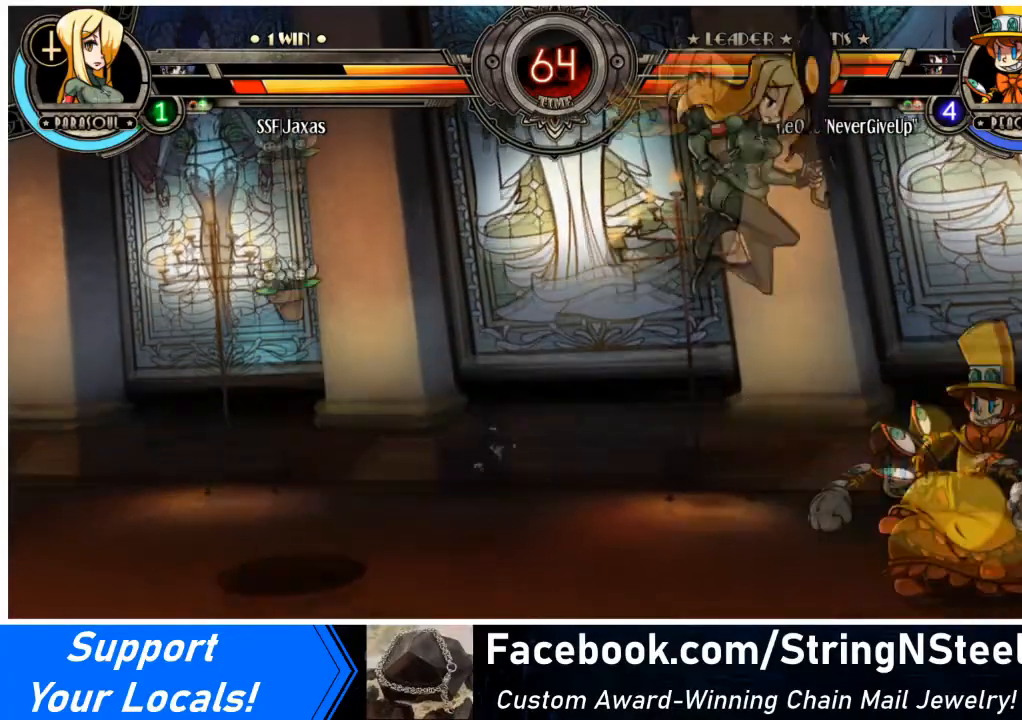
{"buttons": ["TRIANGLE", "DPAD_LEFT"], "events": [[234, "SQUARE", "down"], [367, "DPAD_LEFT", "up"], [367, "SQUARE", "up"], [401, "TRIANGLE", "down"], [467, "DPAD_LEFT", "down"]]}
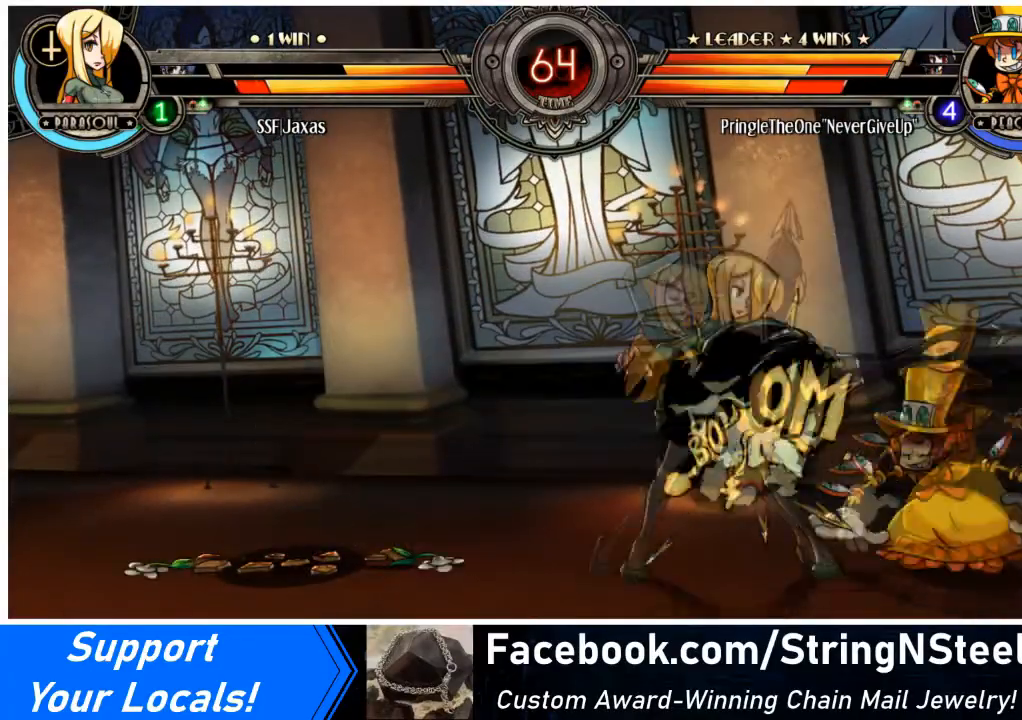
{"buttons": ["DPAD_DOWN", "DPAD_LEFT"], "events": [[33, "DPAD_DOWN", "down"], [33, "TRIANGLE", "up"], [267, "SQUARE", "down"], [367, "SQUARE", "up"], [400, "DPAD_DOWN", "up"], [500, "DPAD_DOWN", "down"]]}
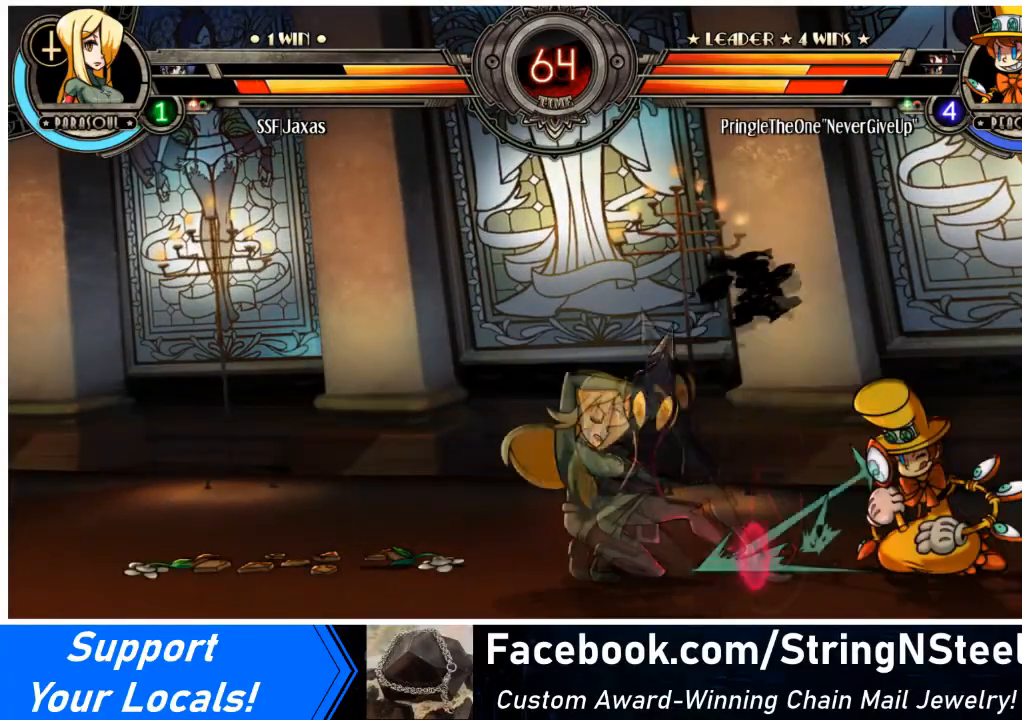
{"buttons": [], "events": [[134, "TRIANGLE", "down"], [167, "SQUARE", "down"], [301, "SQUARE", "up"], [301, "TRIANGLE", "up"], [367, "DPAD_DOWN", "up"], [467, "DPAD_LEFT", "up"]]}
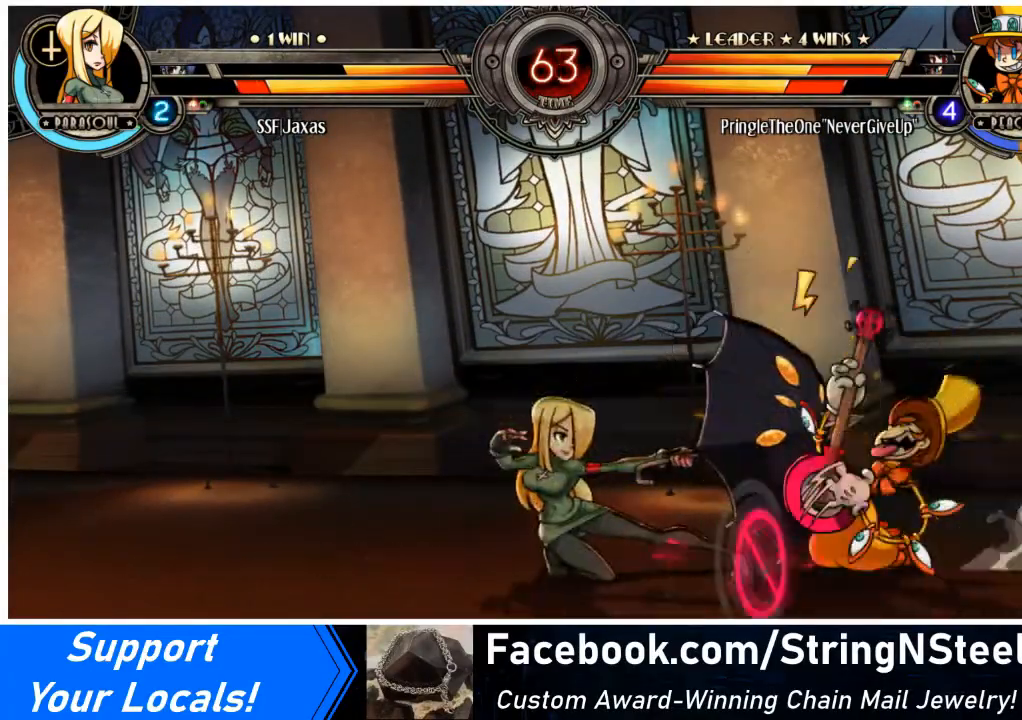
{"buttons": ["DPAD_LEFT"], "events": [[100, "TRIANGLE", "down"], [133, "DPAD_LEFT", "down"], [267, "TRIANGLE", "up"], [333, "TRIANGLE", "down"], [433, "TRIANGLE", "up"]]}
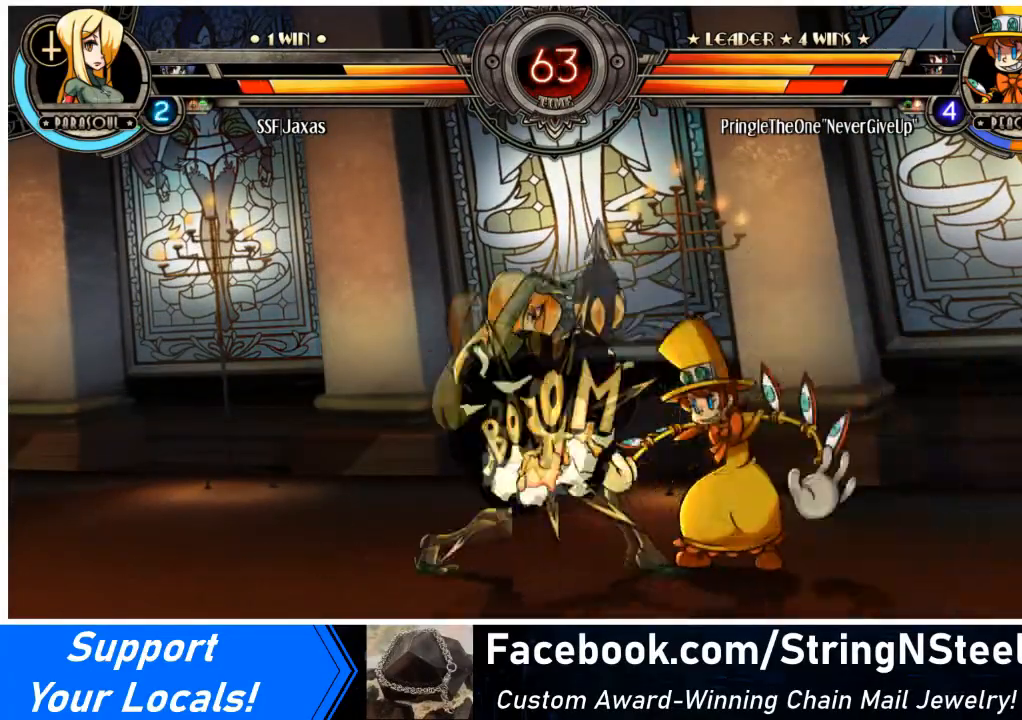
{"buttons": ["R1", "DPAD_LEFT"], "events": [[34, "R1", "down"], [200, "R1", "up"], [267, "DPAD_DOWN", "down"], [467, "DPAD_DOWN", "up"], [467, "R1", "down"]]}
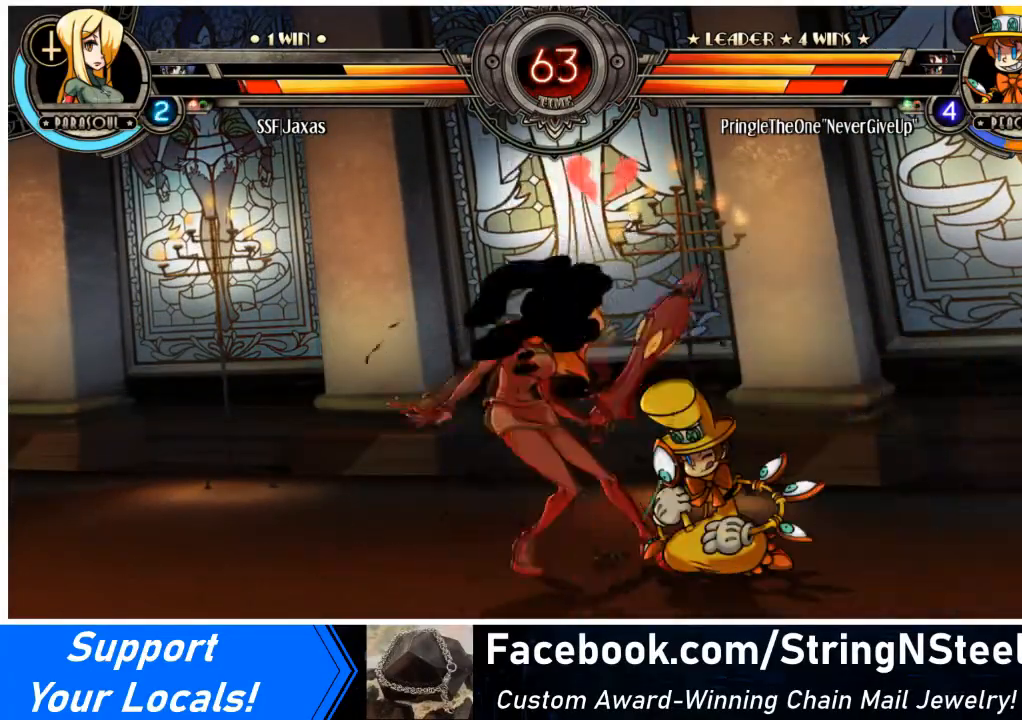
{"buttons": ["DPAD_DOWN", "DPAD_LEFT"], "events": [[133, "R1", "up"], [167, "DPAD_DOWN", "down"]]}